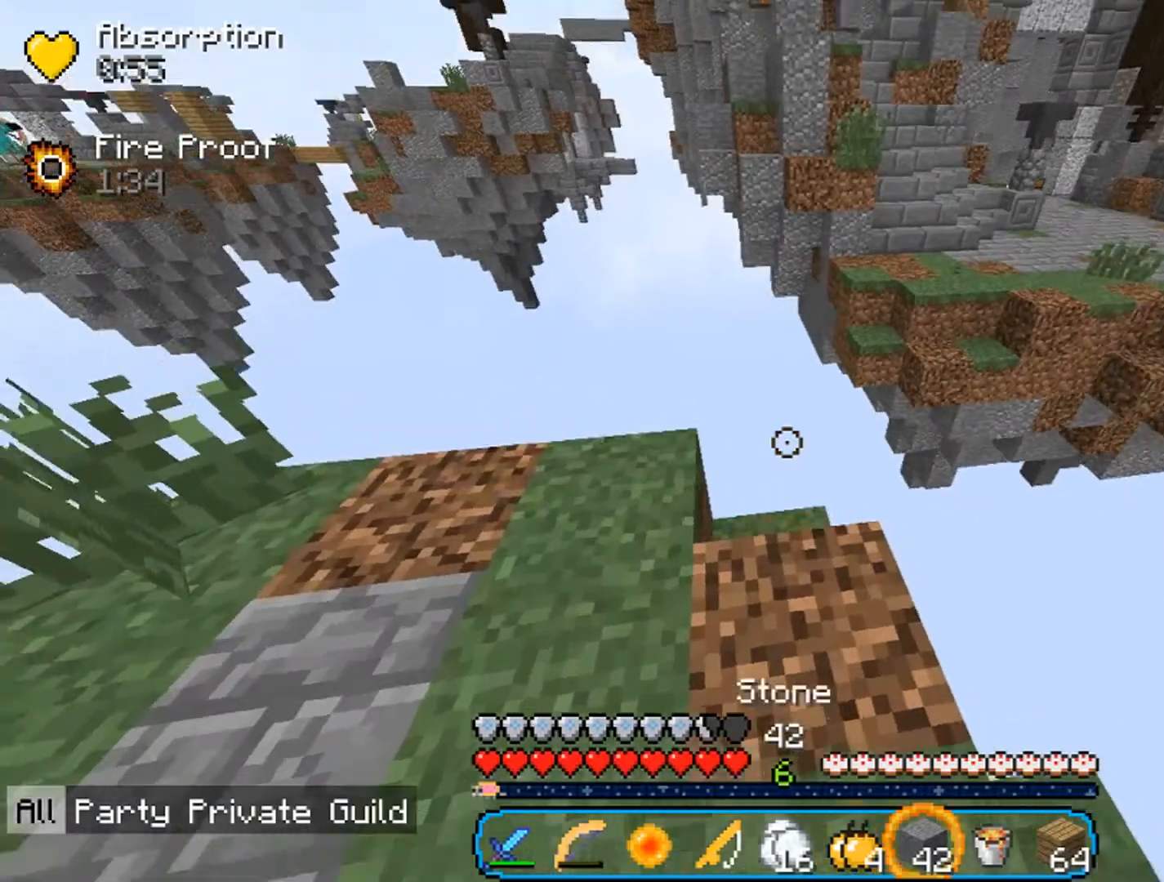
Gameplay with keyboard and mouse; each line is a JSON object with the keys and mouse buttons held at the frame after it. "events" lists presses ("down") and releases ("up") of "a", "d", "s", "w", "mouse_left" and "mouse_right" between this image and that frame as [ms after this image, input, new state], when the widget could be followed in between. "mouse_left", "mouse_right" = the "left", "right" buttons of the "mouse" list. No other keys are recorded. Fast repeated clicks can show as one long hold. Mouse movement is not recorded.
{"keys": ["w"], "mouse": [], "events": []}
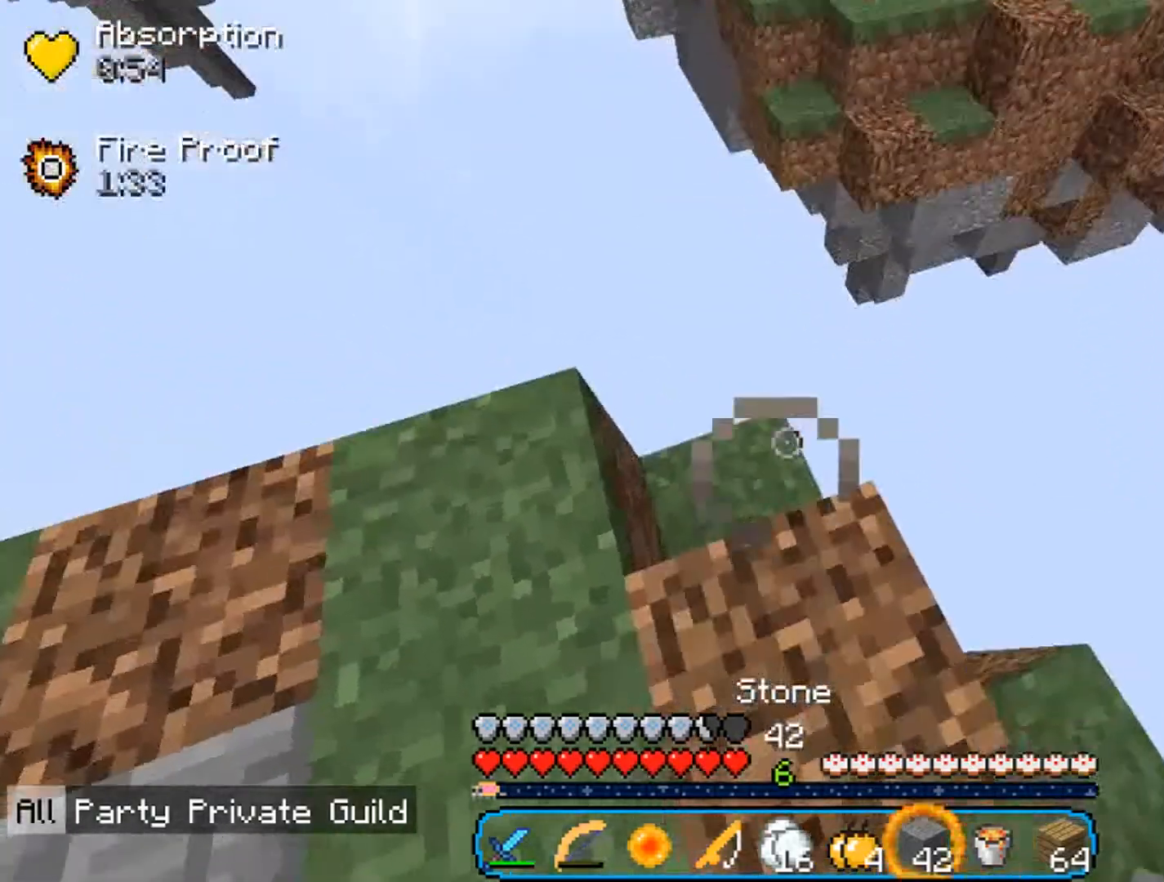
{"keys": ["d", "s"], "mouse": ["right"], "events": [[67, "mouse_right", "down"], [167, "d", "down"], [167, "mouse_right", "up"], [267, "mouse_right", "down"], [300, "w", "up"], [433, "s", "down"]]}
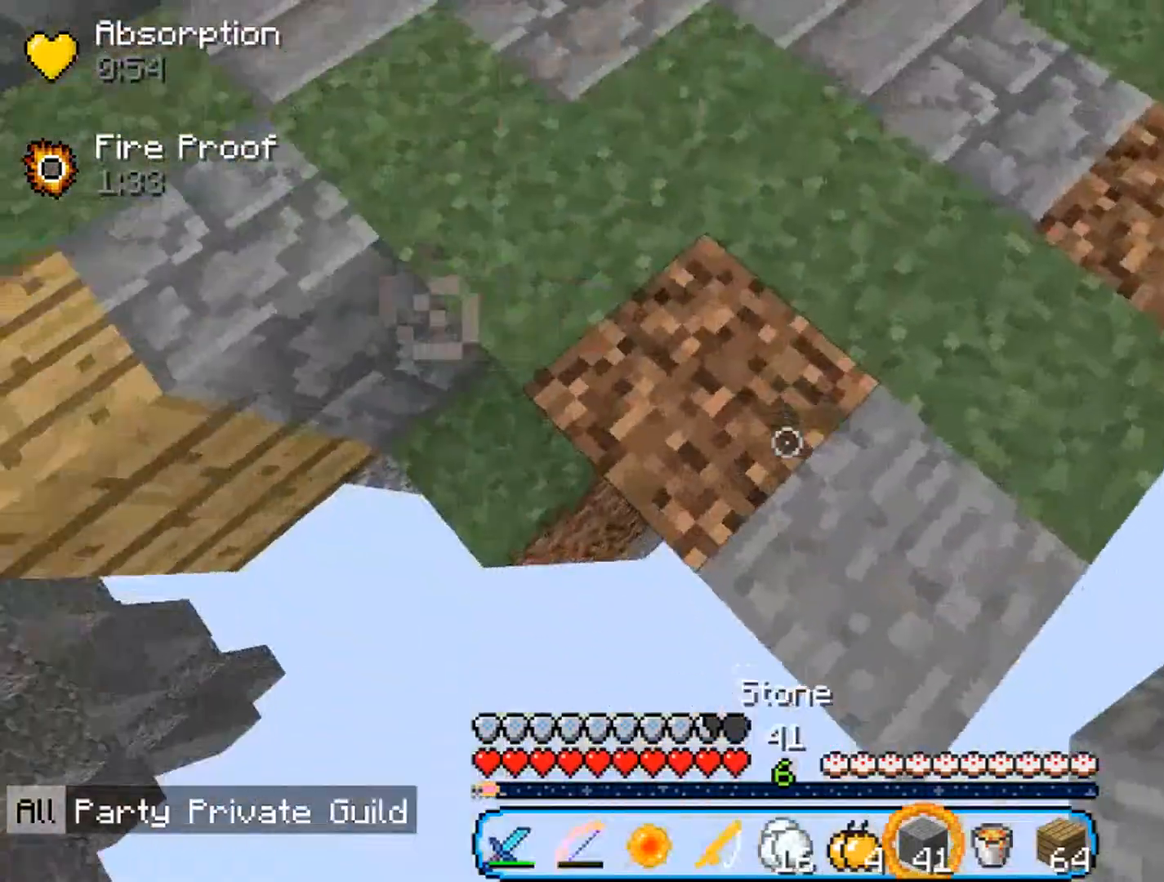
{"keys": ["s"], "mouse": ["right"], "events": [[100, "d", "up"], [133, "a", "down"], [267, "a", "up"]]}
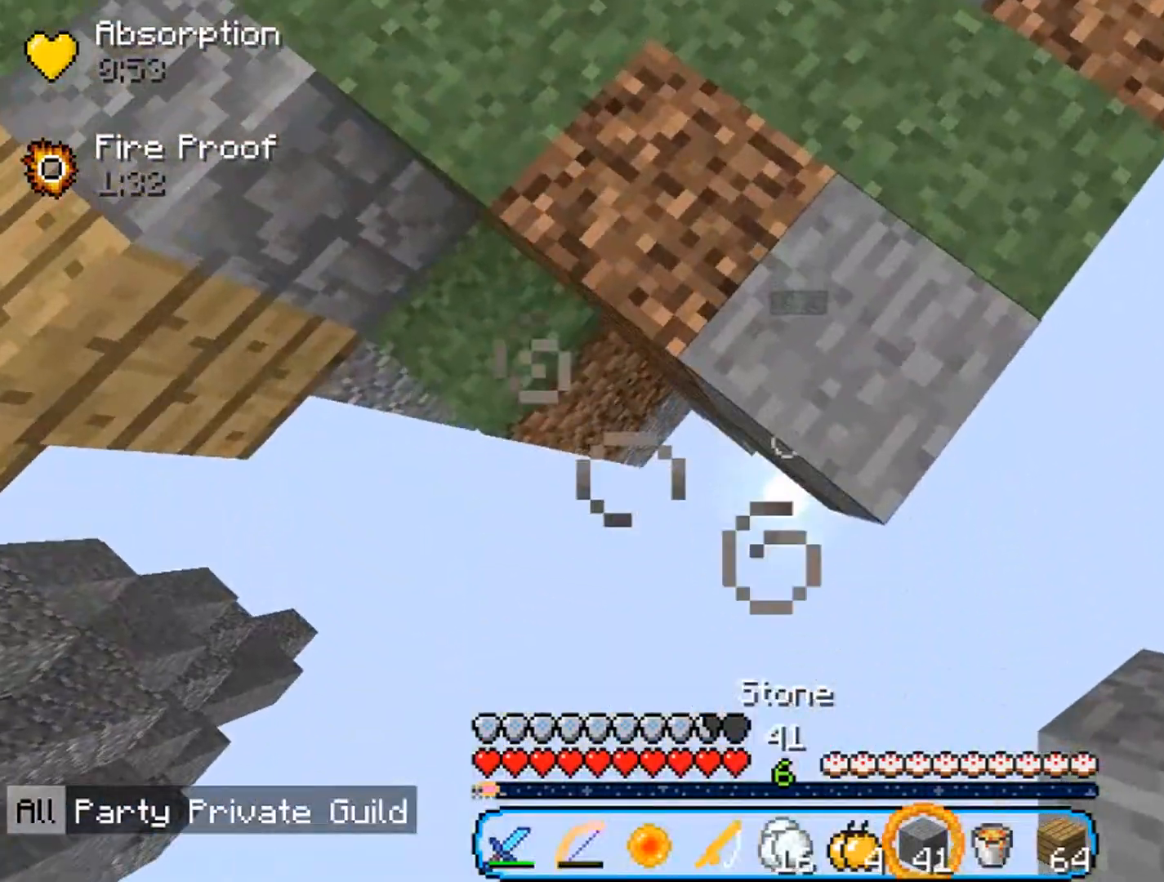
{"keys": ["s"], "mouse": ["right"], "events": []}
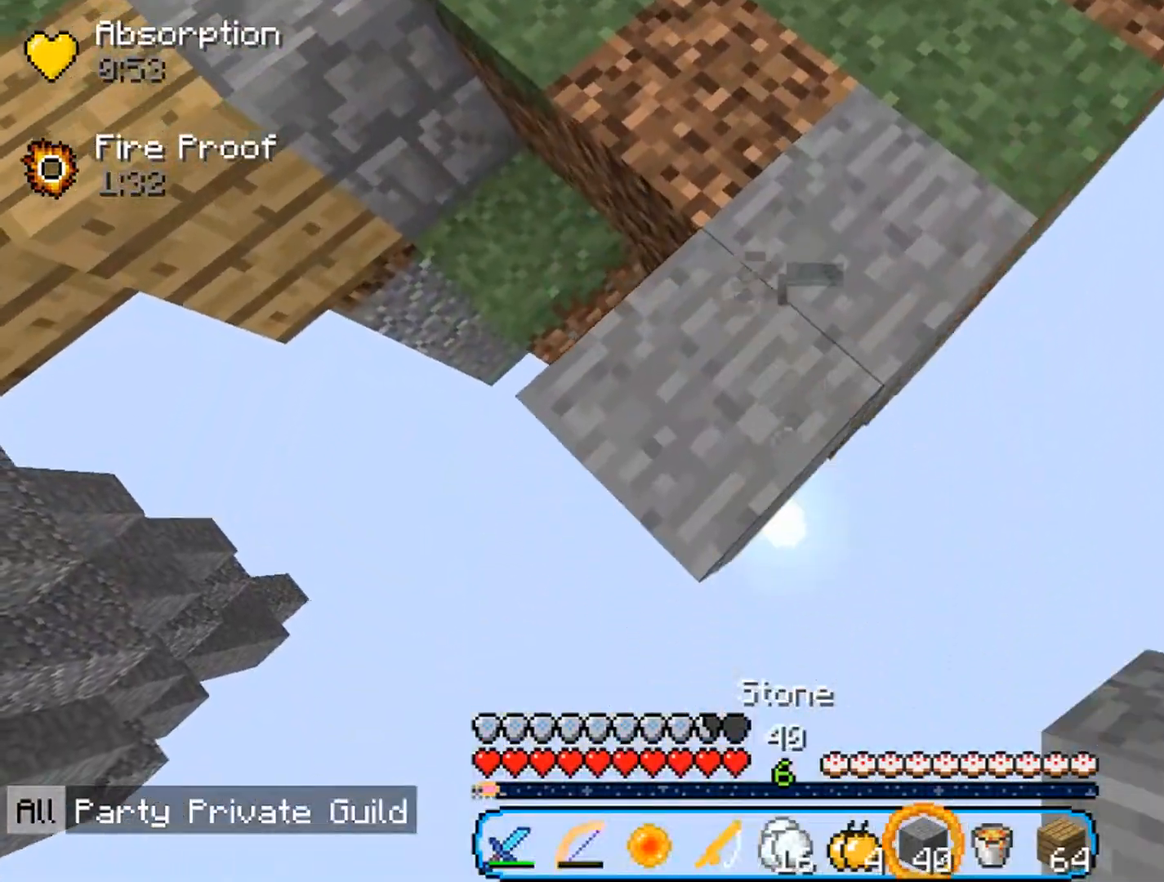
{"keys": ["s"], "mouse": ["right"], "events": []}
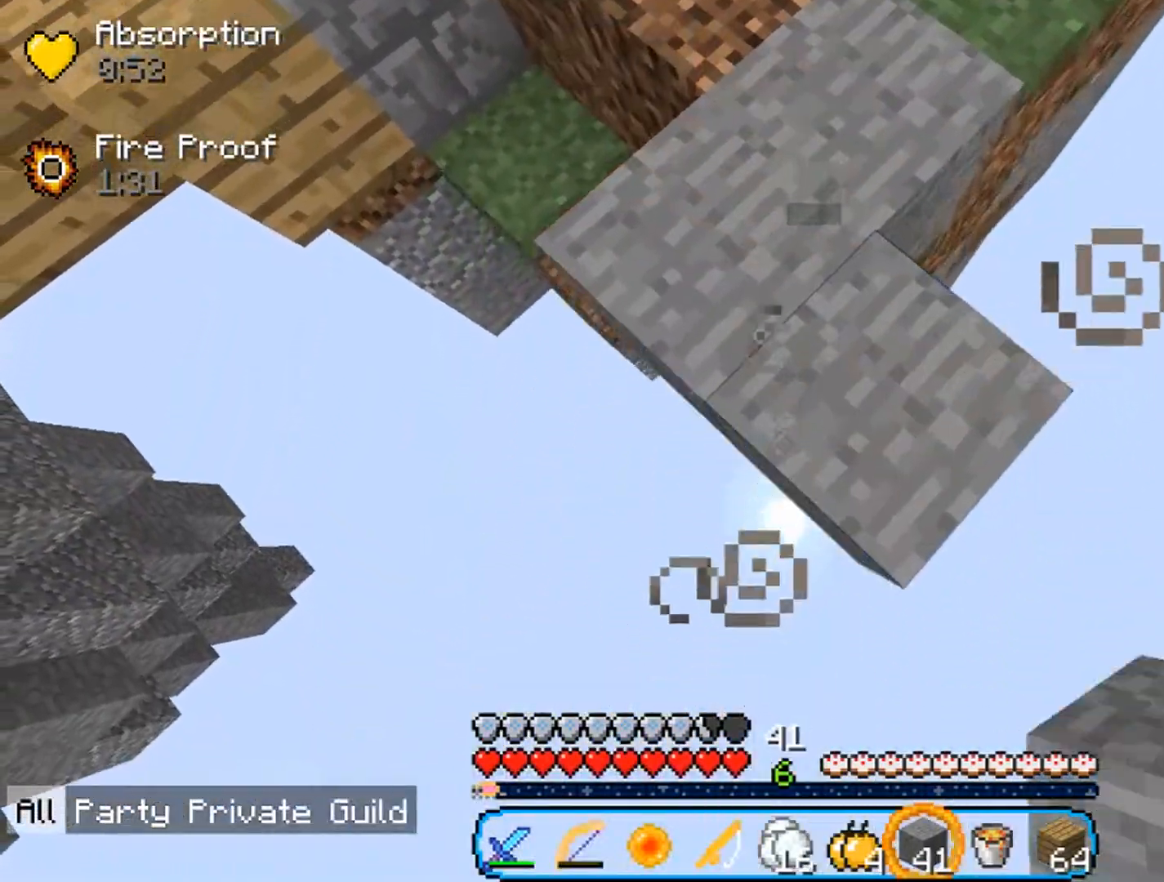
{"keys": ["s"], "mouse": ["right"], "events": []}
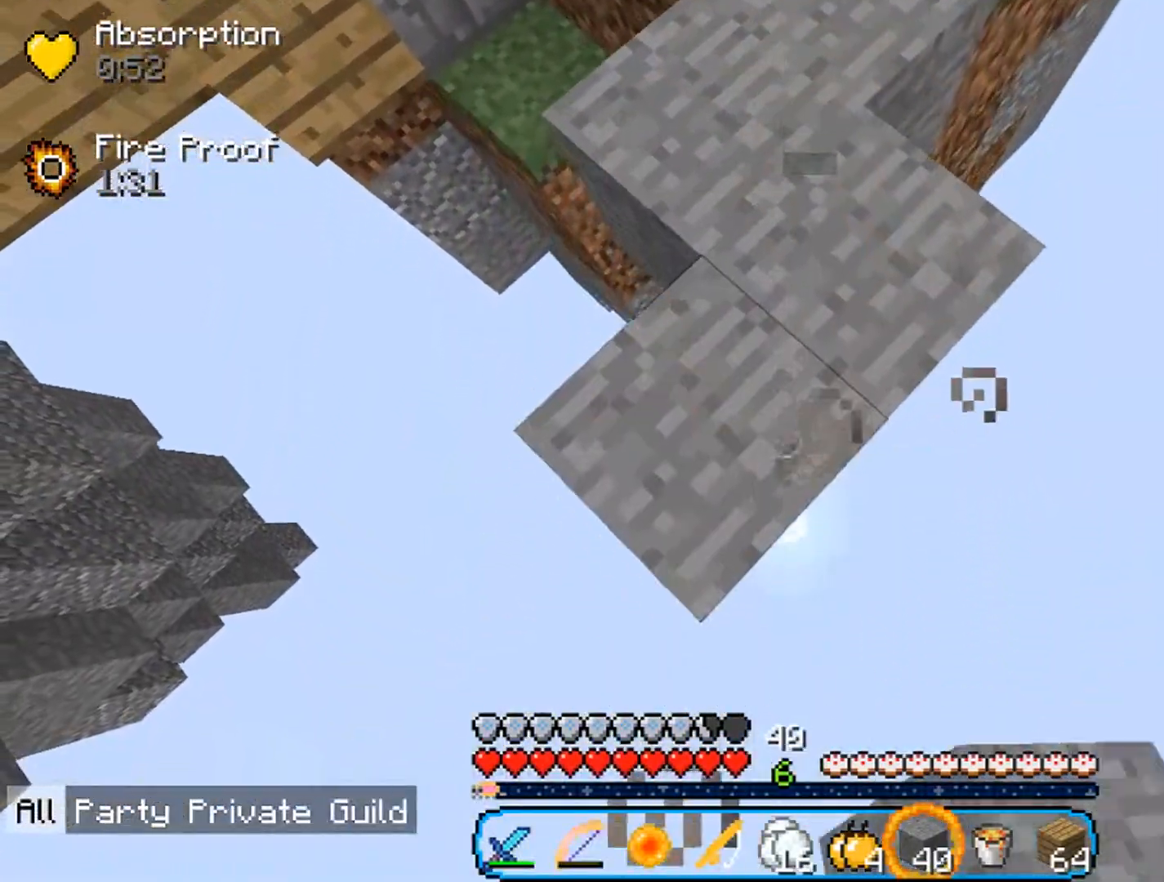
{"keys": ["s"], "mouse": ["right"], "events": [[400, "mouse_right", "up"], [467, "mouse_right", "down"]]}
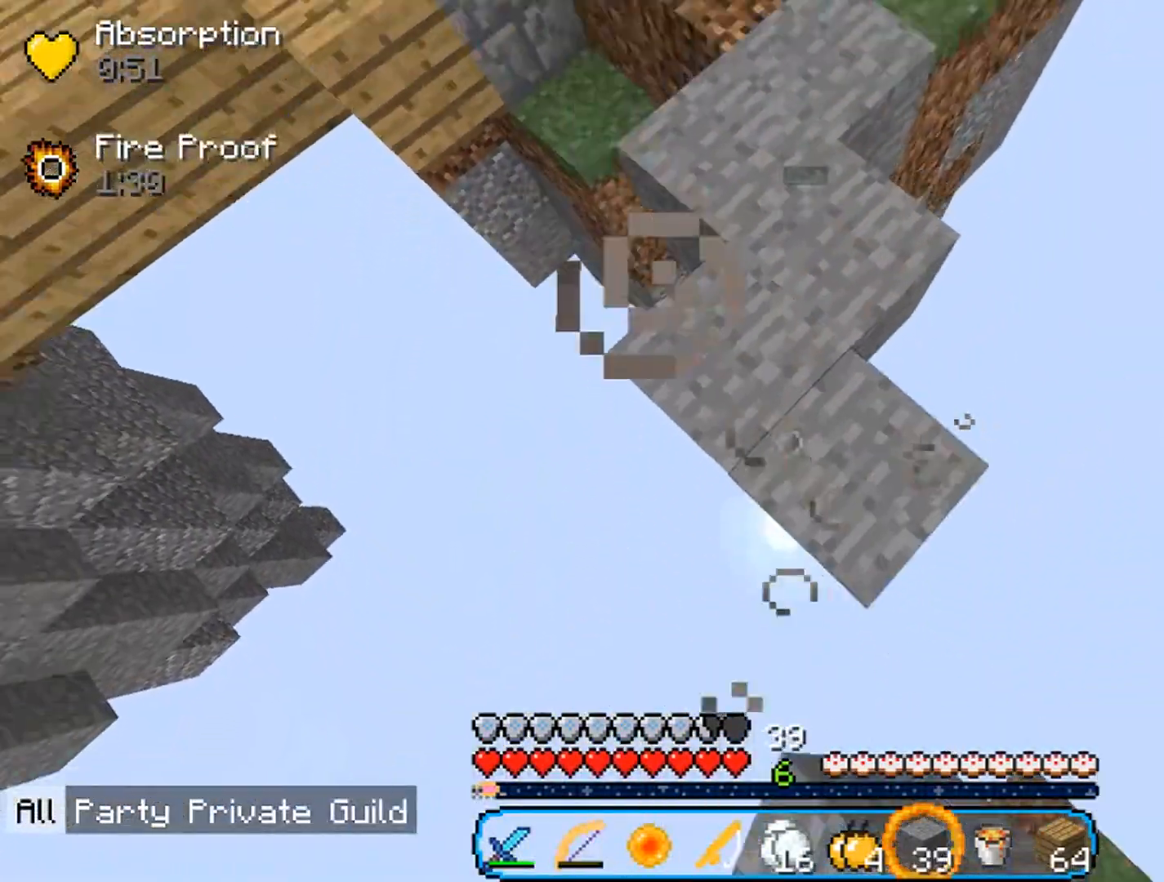
{"keys": ["s"], "mouse": ["right"], "events": [[200, "mouse_right", "up"], [400, "mouse_right", "down"]]}
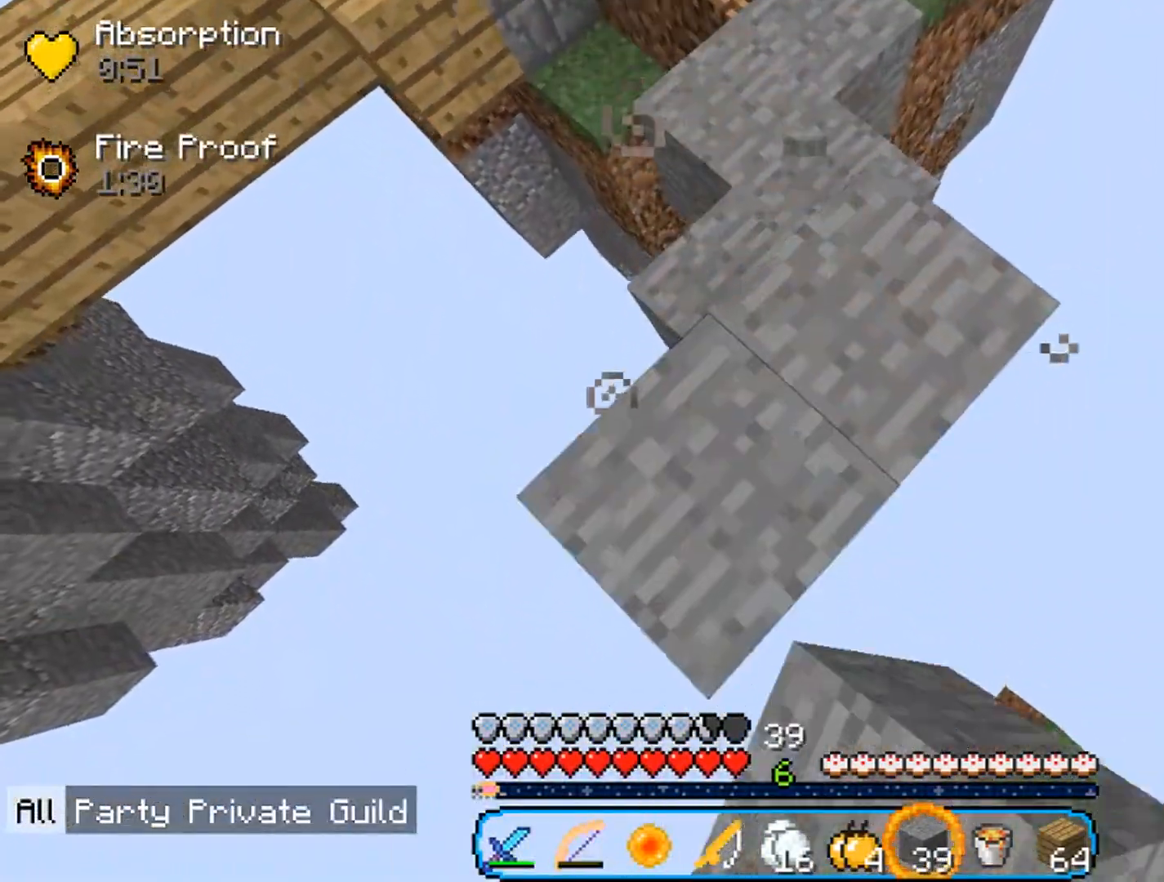
{"keys": [], "mouse": [], "events": [[267, "s", "up"], [300, "mouse_right", "up"], [333, "a", "down"], [367, "s", "down"], [433, "a", "up"], [500, "s", "up"]]}
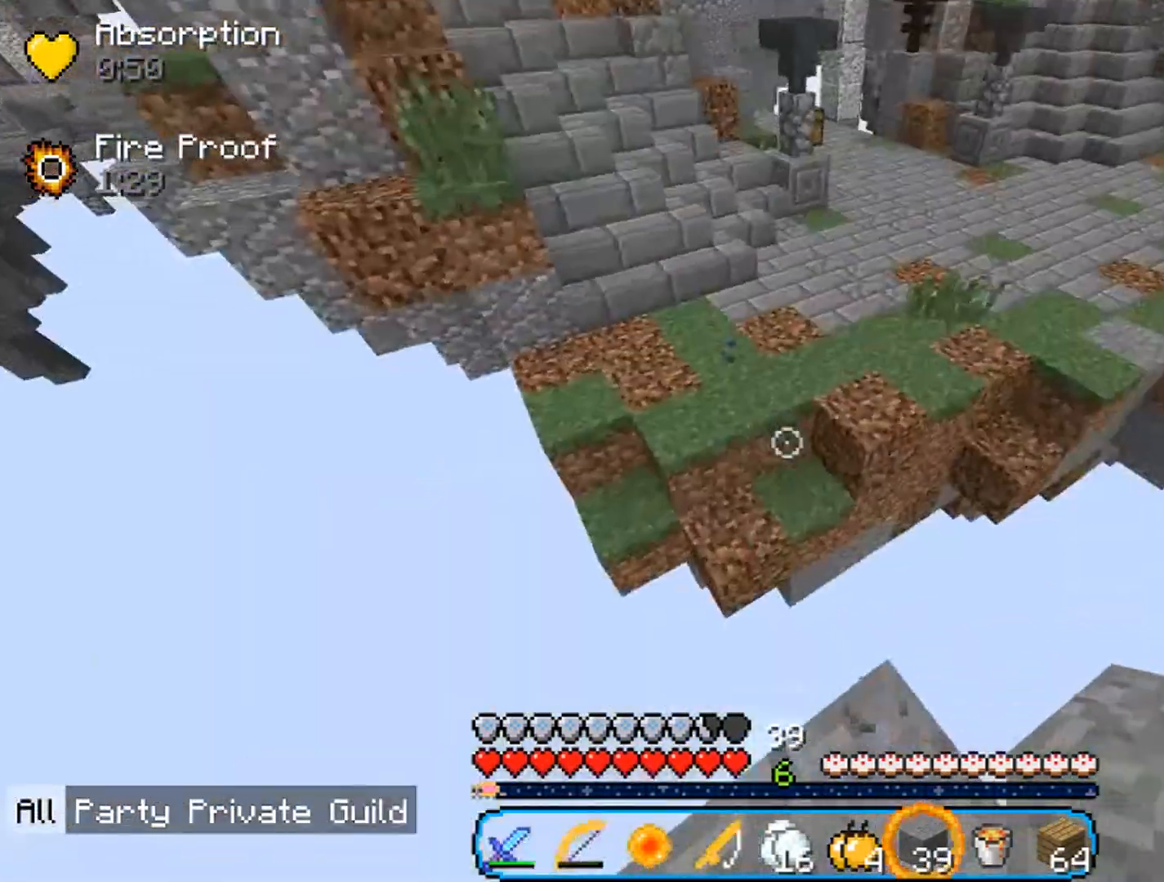
{"keys": ["w"], "mouse": [], "events": [[133, "w", "down"]]}
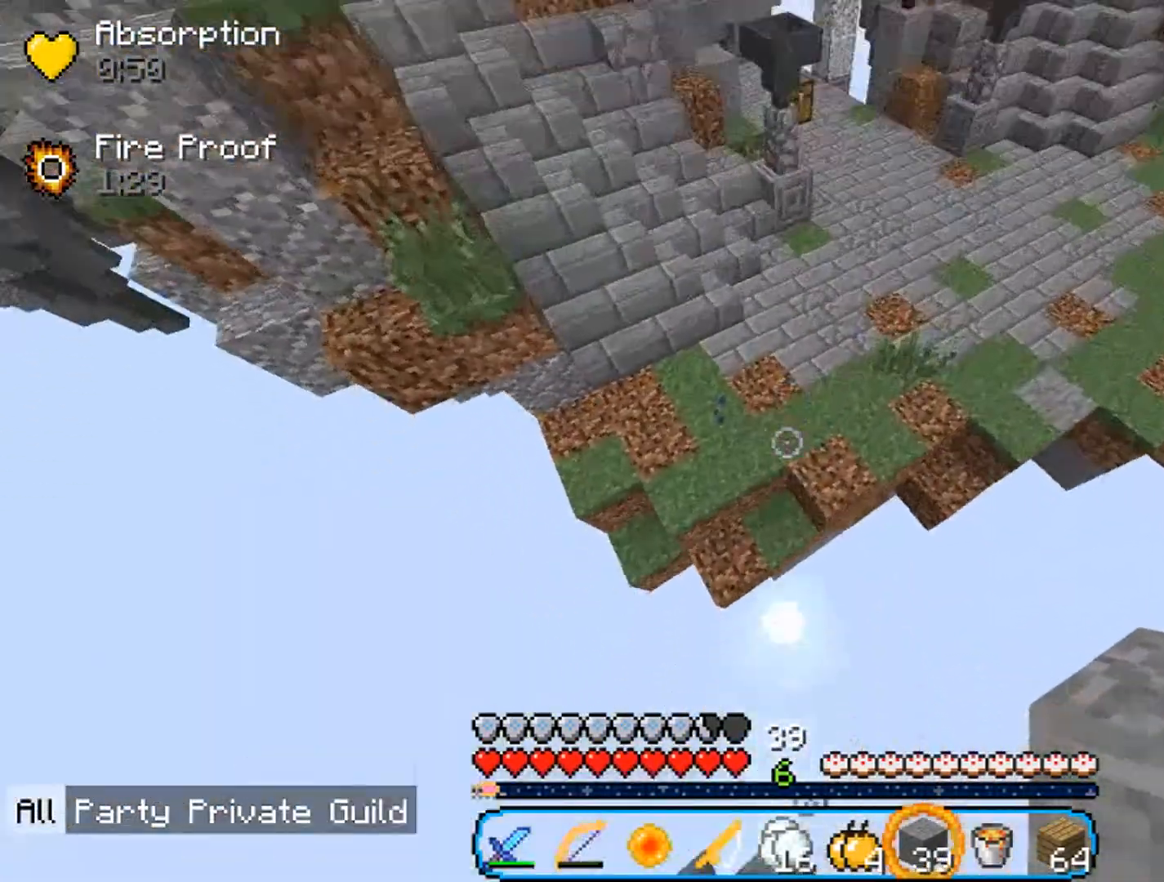
{"keys": ["a", "w"], "mouse": [], "events": [[333, "a", "down"], [367, "mouse_right", "down"], [500, "mouse_right", "up"]]}
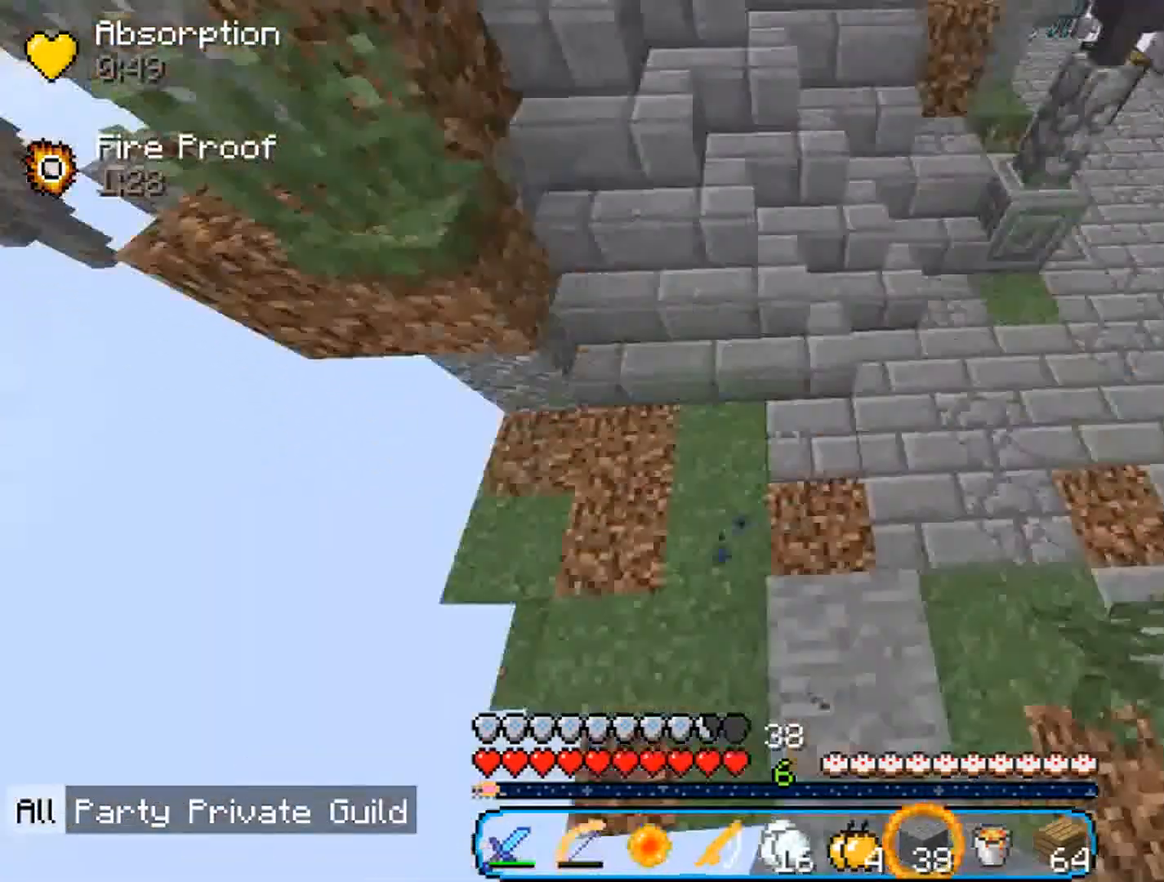
{"keys": ["w"], "mouse": [], "events": [[267, "a", "up"], [267, "mouse_left", "down"], [367, "mouse_left", "up"]]}
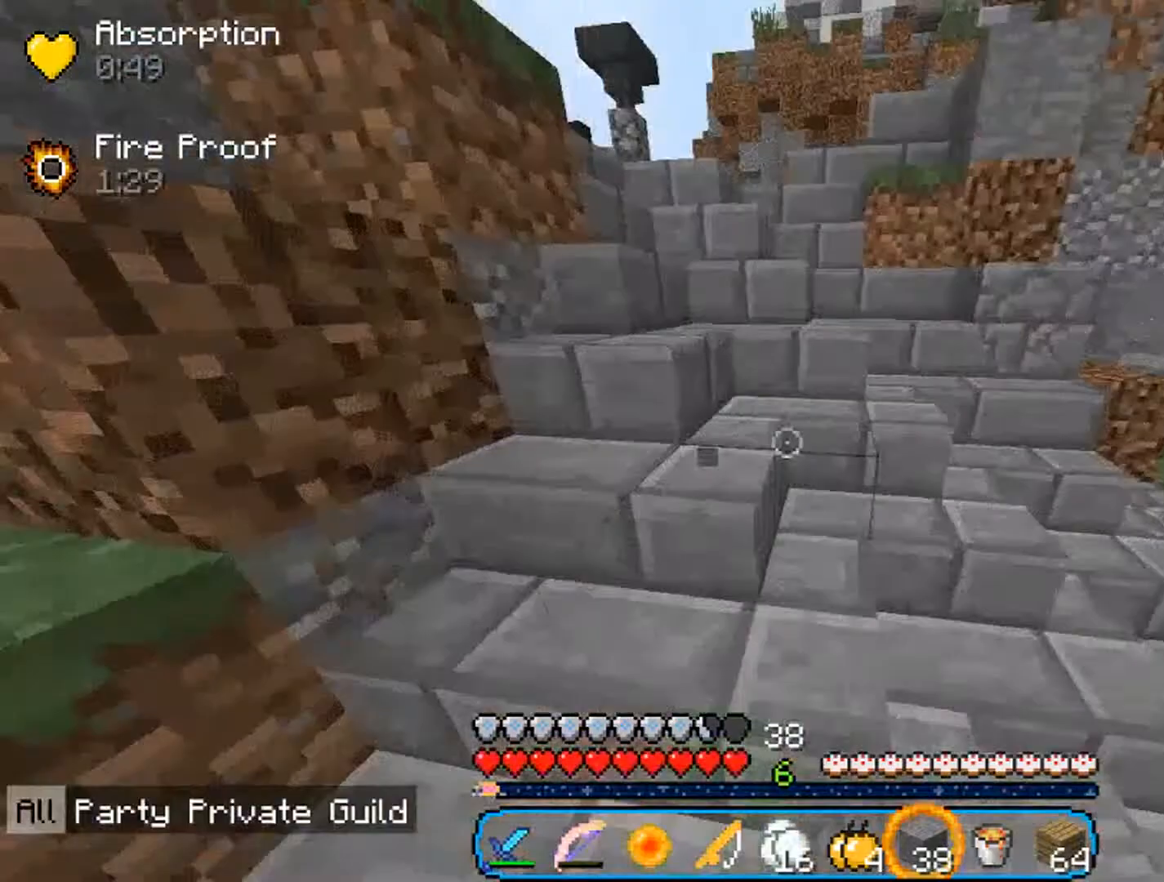
{"keys": ["w"], "mouse": ["left"], "events": [[167, "mouse_left", "down"], [267, "mouse_left", "up"], [333, "mouse_left", "down"]]}
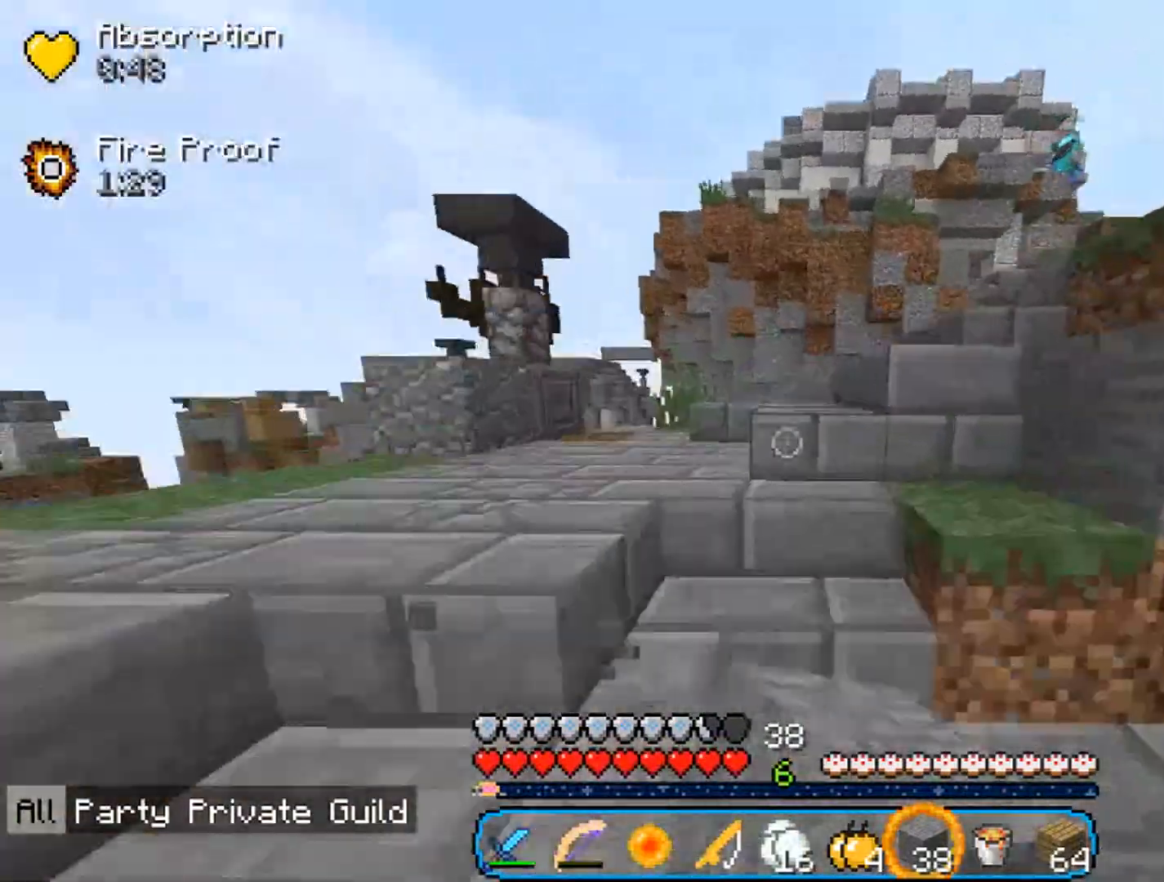
{"keys": ["w"], "mouse": [], "events": [[67, "a", "down"], [133, "mouse_left", "up"], [200, "mouse_left", "down"], [367, "a", "up"], [367, "mouse_left", "up"]]}
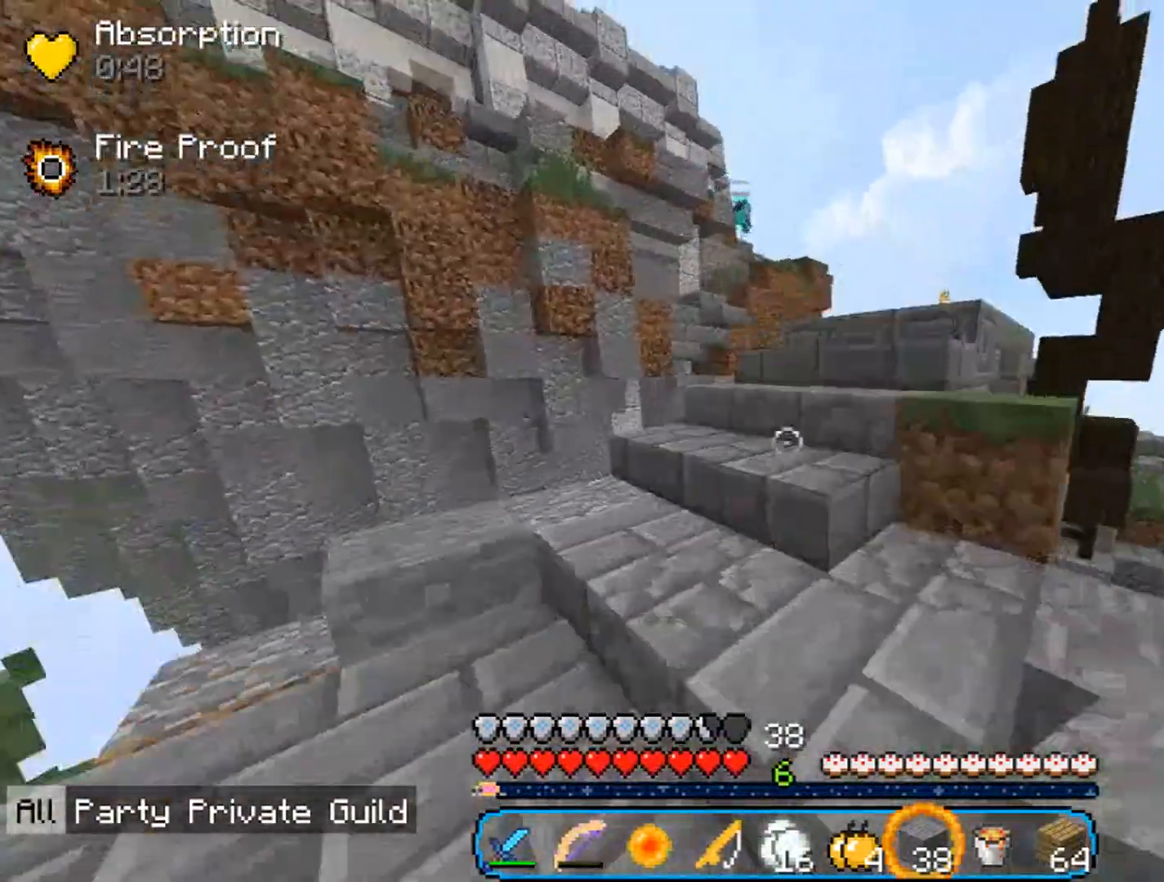
{"keys": ["d", "w"], "mouse": [], "events": [[100, "mouse_left", "down"], [200, "mouse_left", "up"], [300, "d", "down"]]}
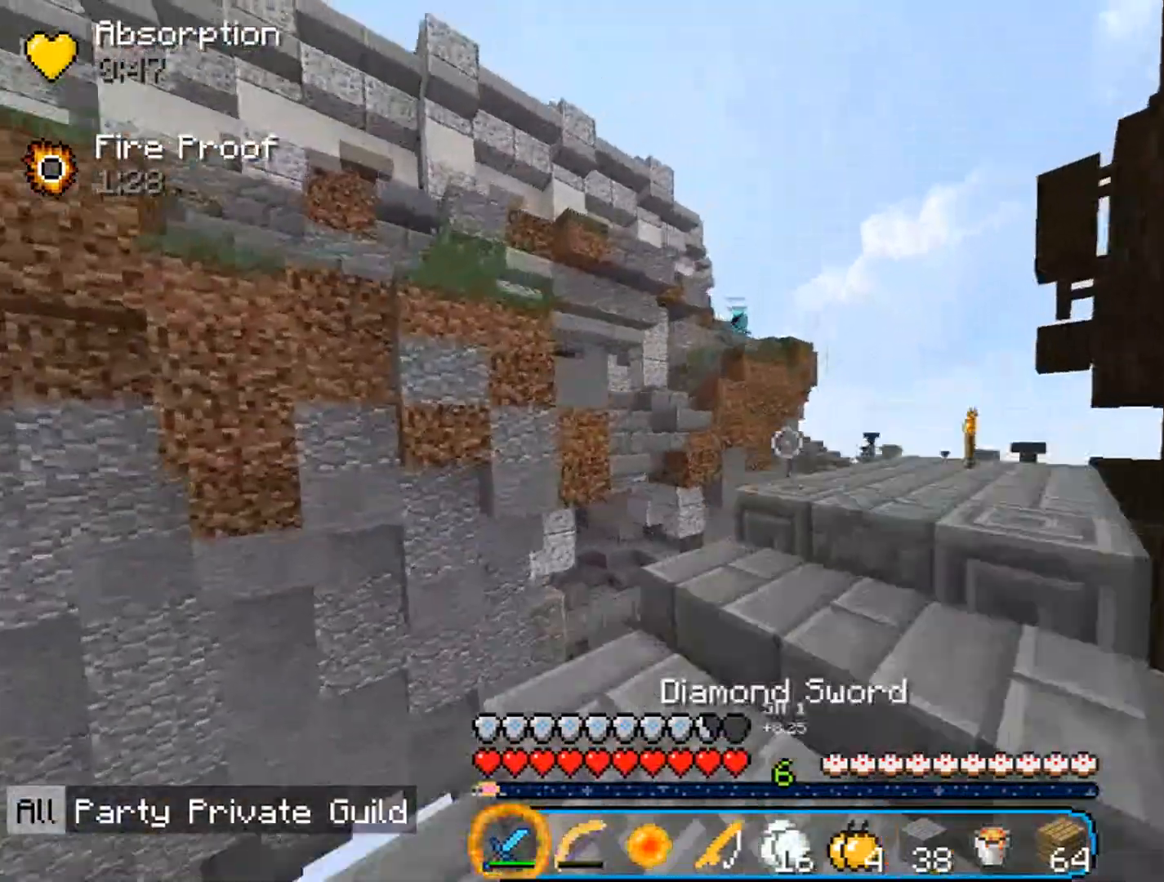
{"keys": ["d", "w"], "mouse": [], "events": [[33, "d", "up"], [300, "d", "down"]]}
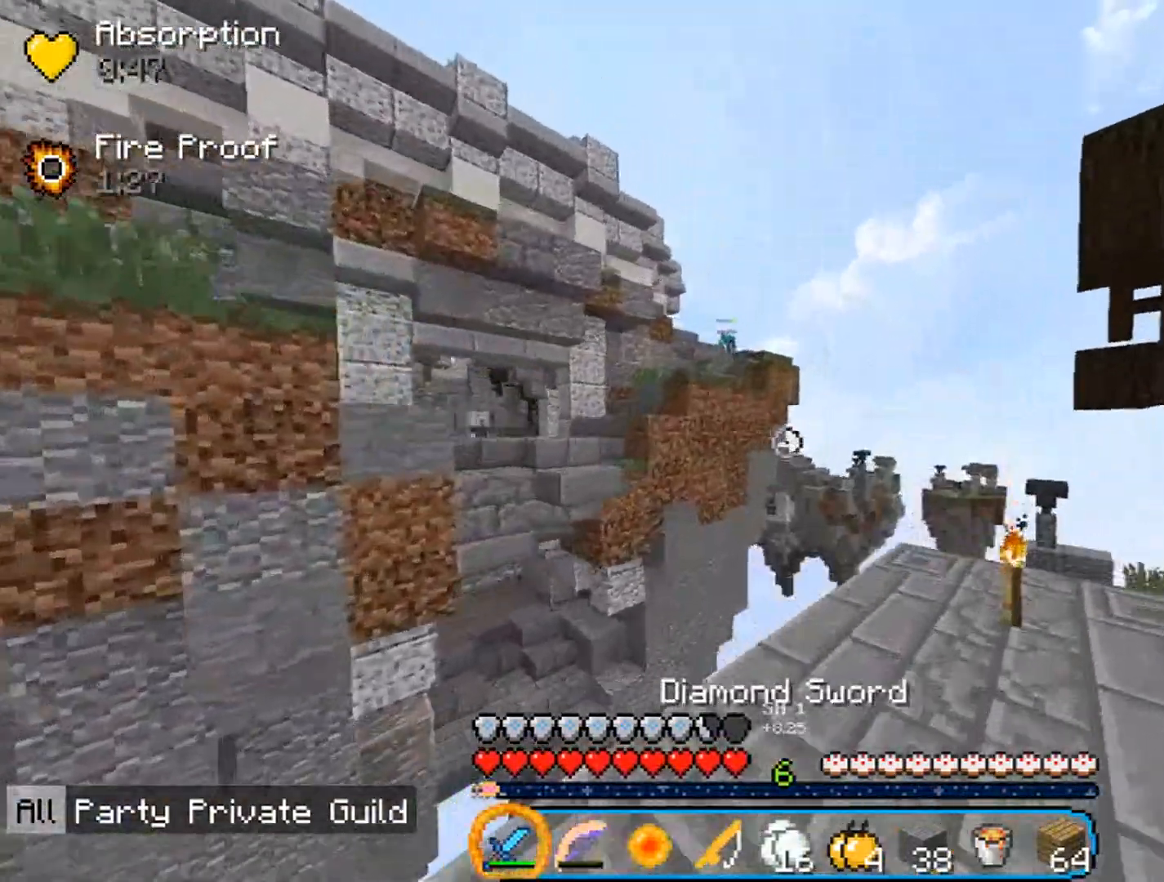
{"keys": ["w"], "mouse": [], "events": [[200, "d", "up"]]}
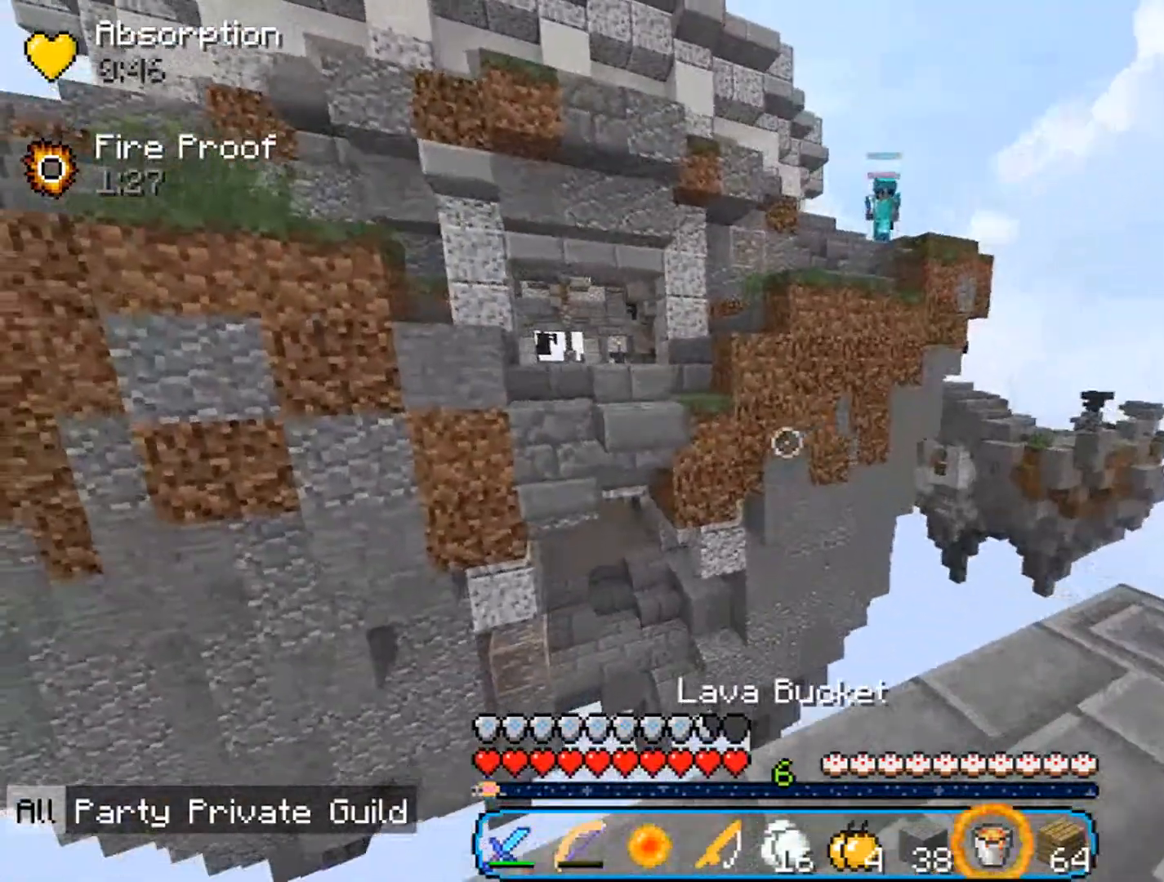
{"keys": ["d", "w"], "mouse": [], "events": [[467, "d", "down"]]}
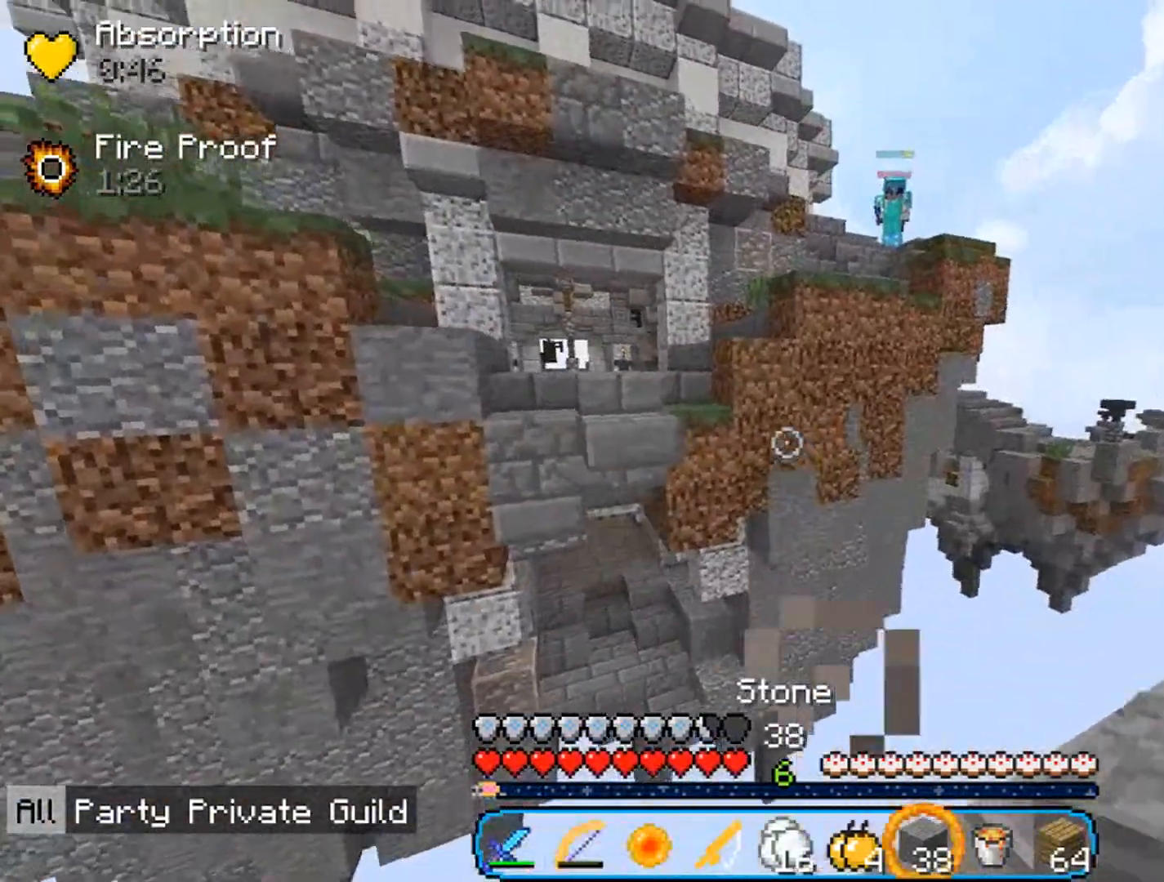
{"keys": ["d", "w"], "mouse": [], "events": [[33, "w", "up"], [133, "s", "down"], [333, "s", "up"], [367, "w", "down"]]}
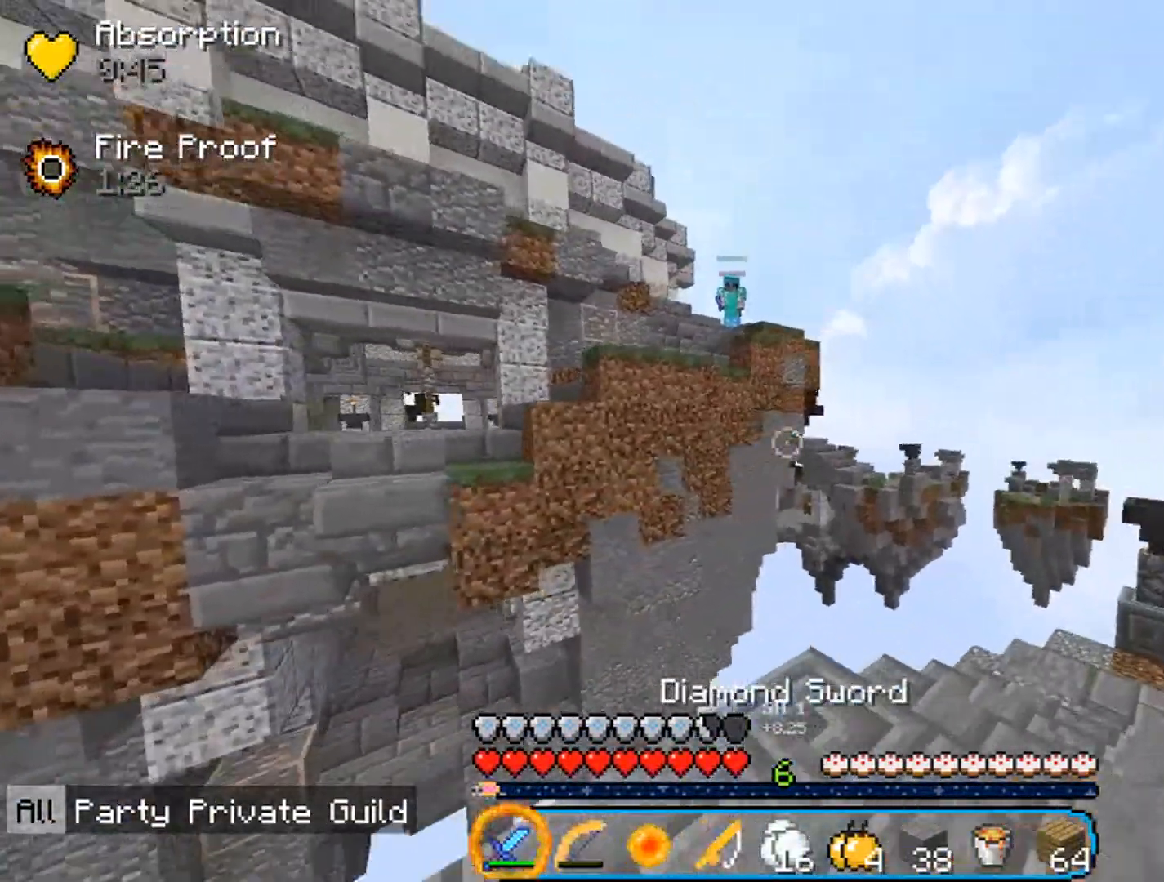
{"keys": ["d", "w"], "mouse": ["right"], "events": [[133, "mouse_right", "down"]]}
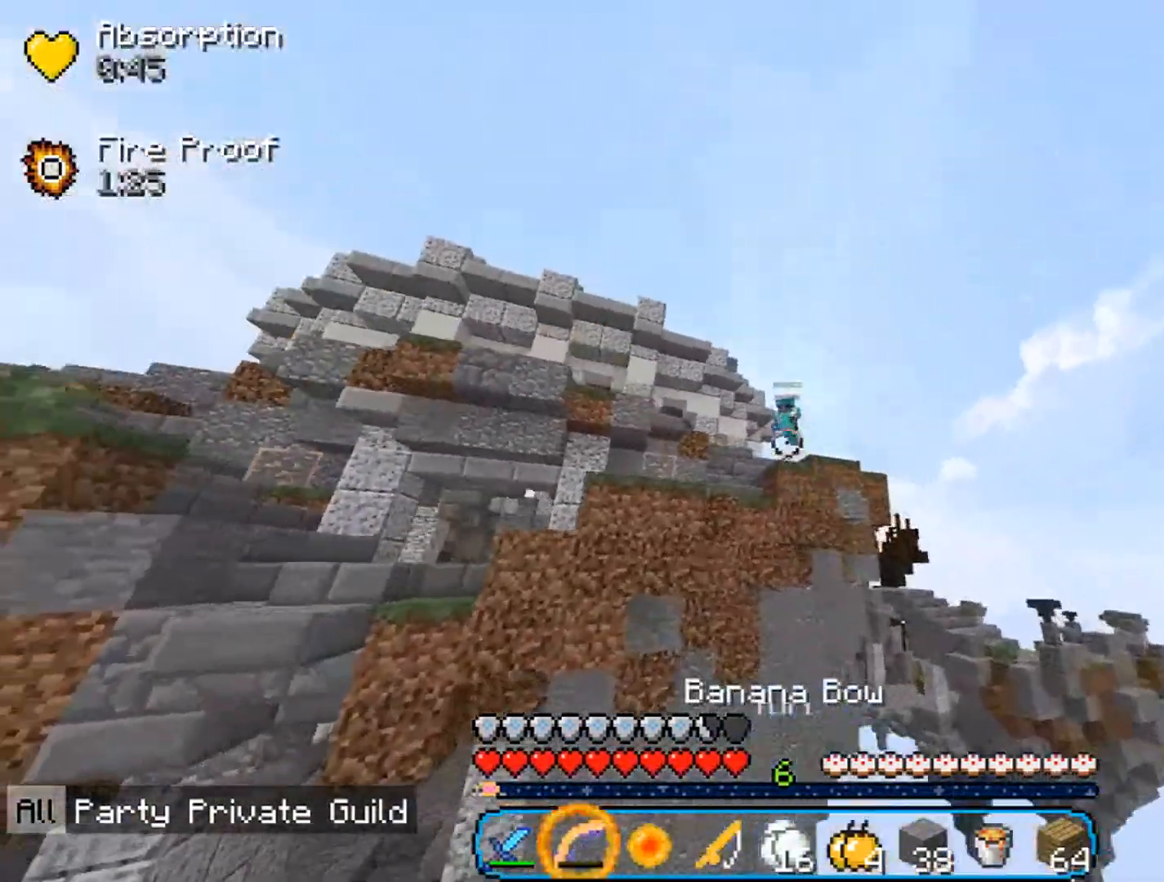
{"keys": ["d", "s"], "mouse": [], "events": [[100, "d", "up"], [300, "mouse_right", "up"], [300, "w", "up"], [333, "d", "down"], [433, "s", "down"]]}
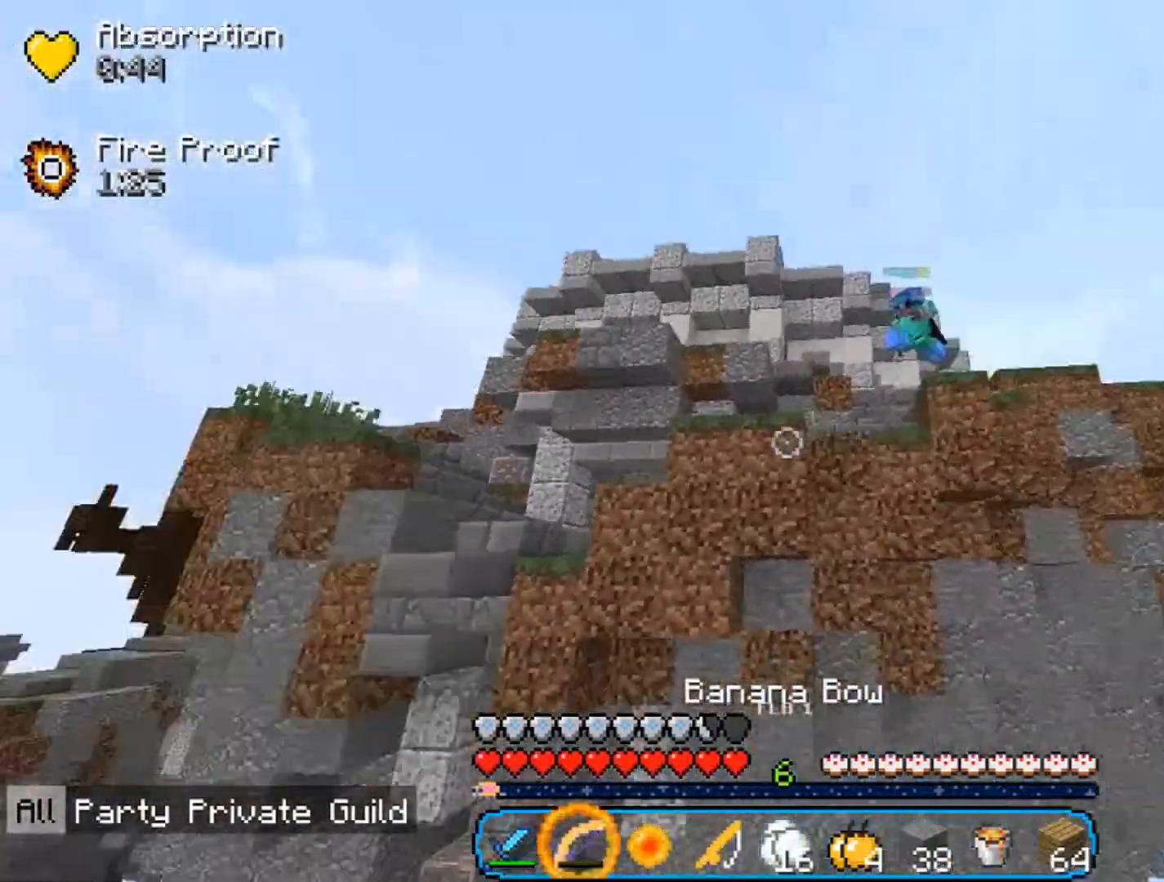
{"keys": ["a"], "mouse": [], "events": [[100, "d", "up"], [167, "s", "up"], [433, "a", "down"]]}
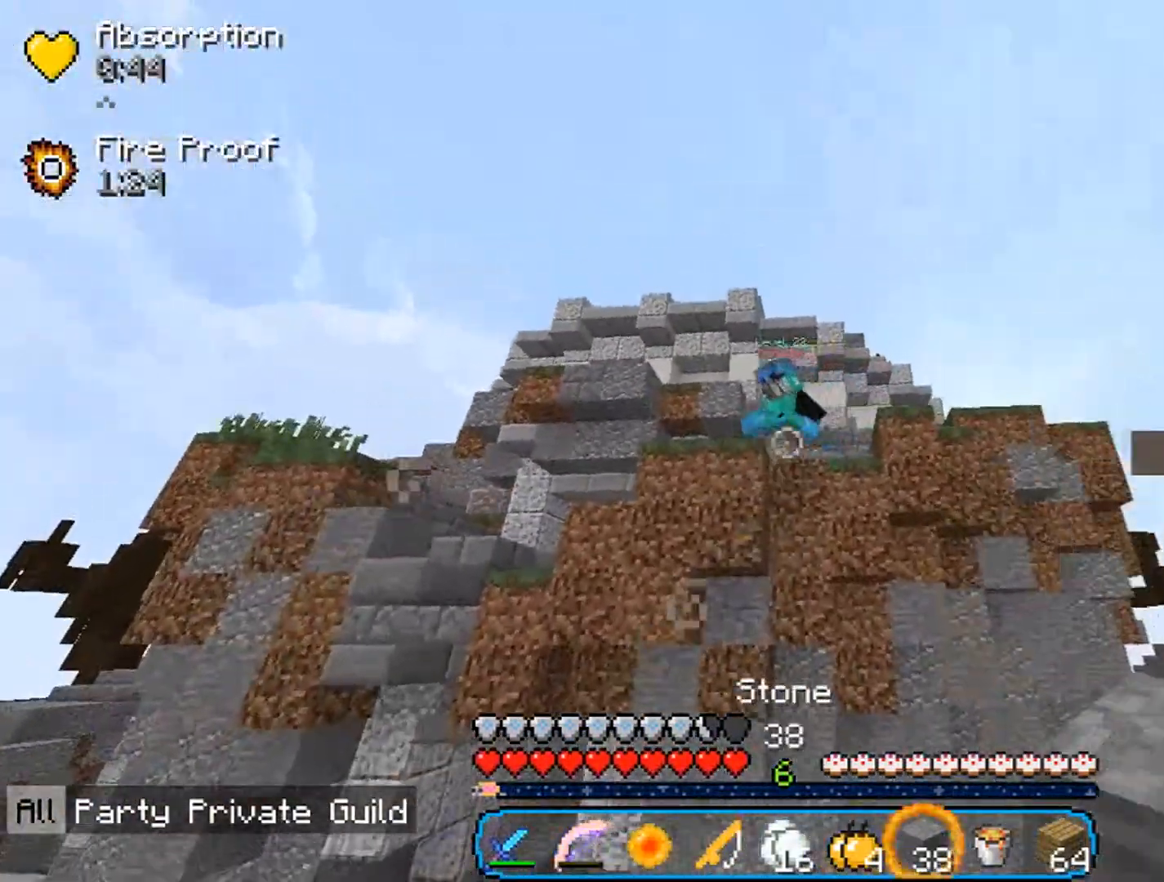
{"keys": ["a"], "mouse": [], "events": [[233, "w", "down"], [367, "w", "up"]]}
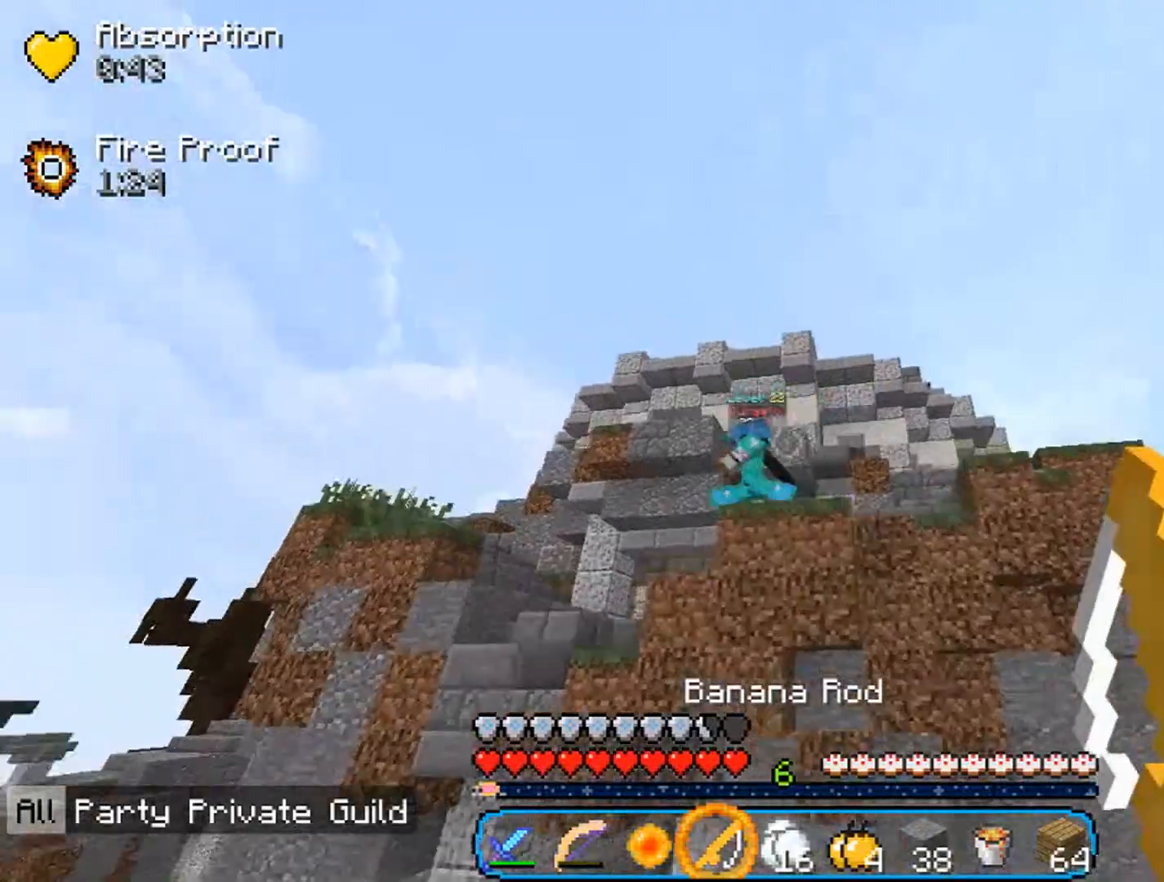
{"keys": ["a", "w"], "mouse": [], "events": [[467, "w", "down"]]}
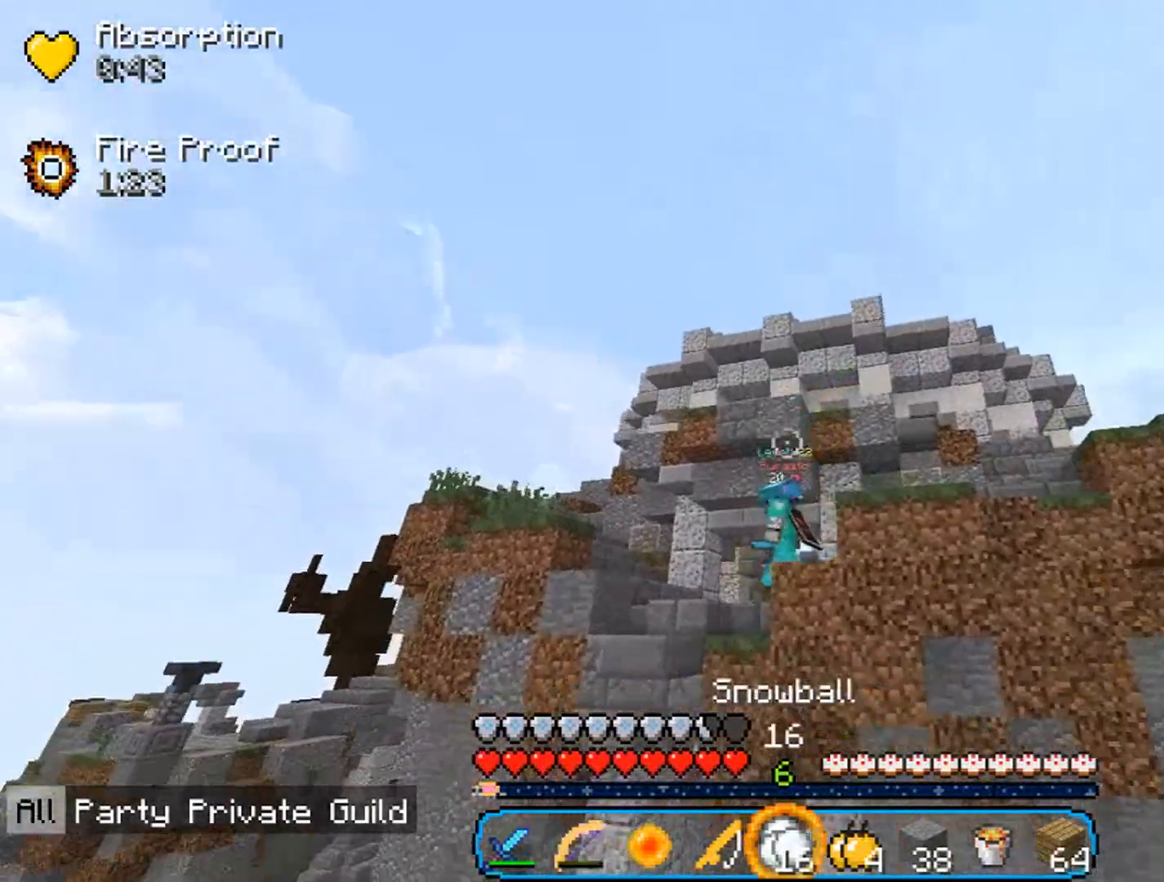
{"keys": ["a"], "mouse": ["right"], "events": [[67, "mouse_right", "down"], [167, "mouse_right", "up"], [233, "mouse_right", "down"], [233, "w", "up"]]}
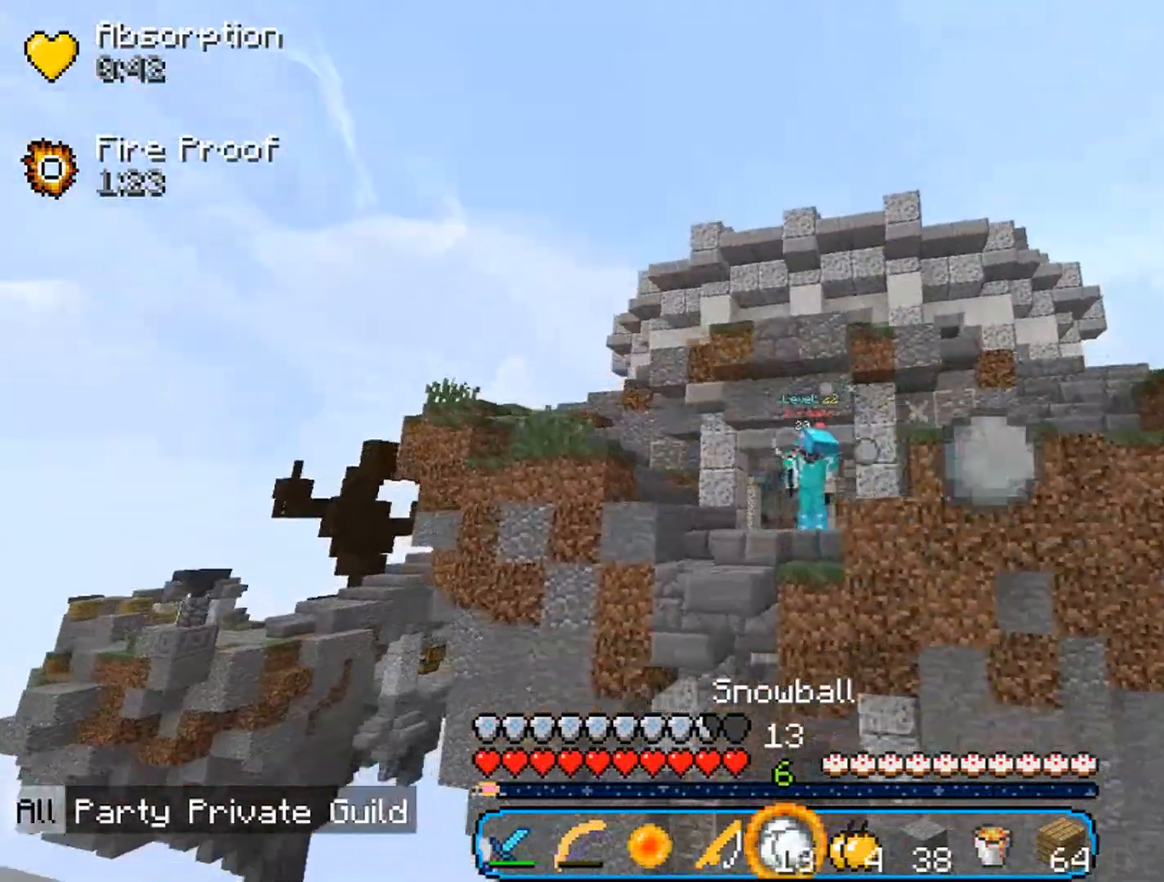
{"keys": ["a"], "mouse": ["right"], "events": [[267, "w", "down"], [500, "w", "up"]]}
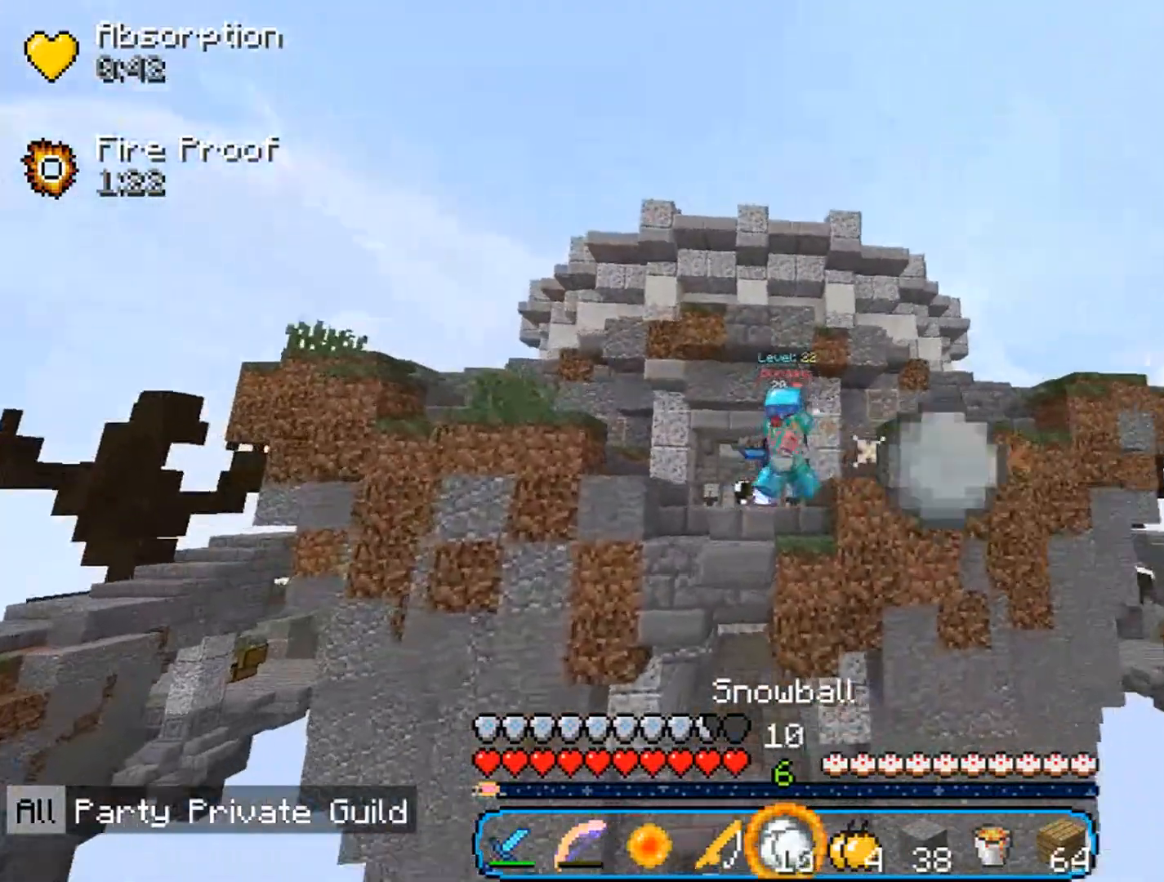
{"keys": ["a"], "mouse": ["right"], "events": [[100, "mouse_right", "up"], [200, "mouse_right", "down"], [300, "mouse_right", "up"], [333, "mouse_right", "down"]]}
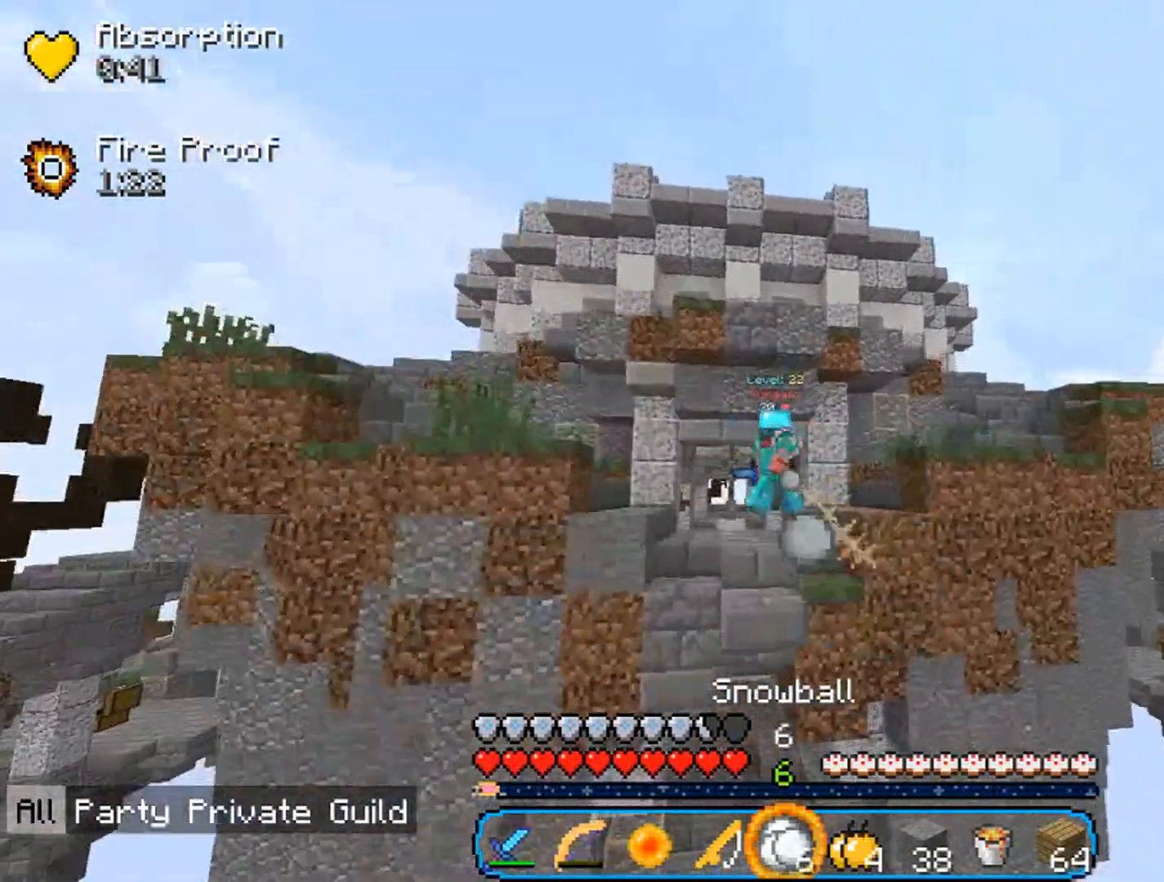
{"keys": [], "mouse": ["right"], "events": [[100, "a", "up"], [400, "mouse_right", "up"], [467, "mouse_right", "down"]]}
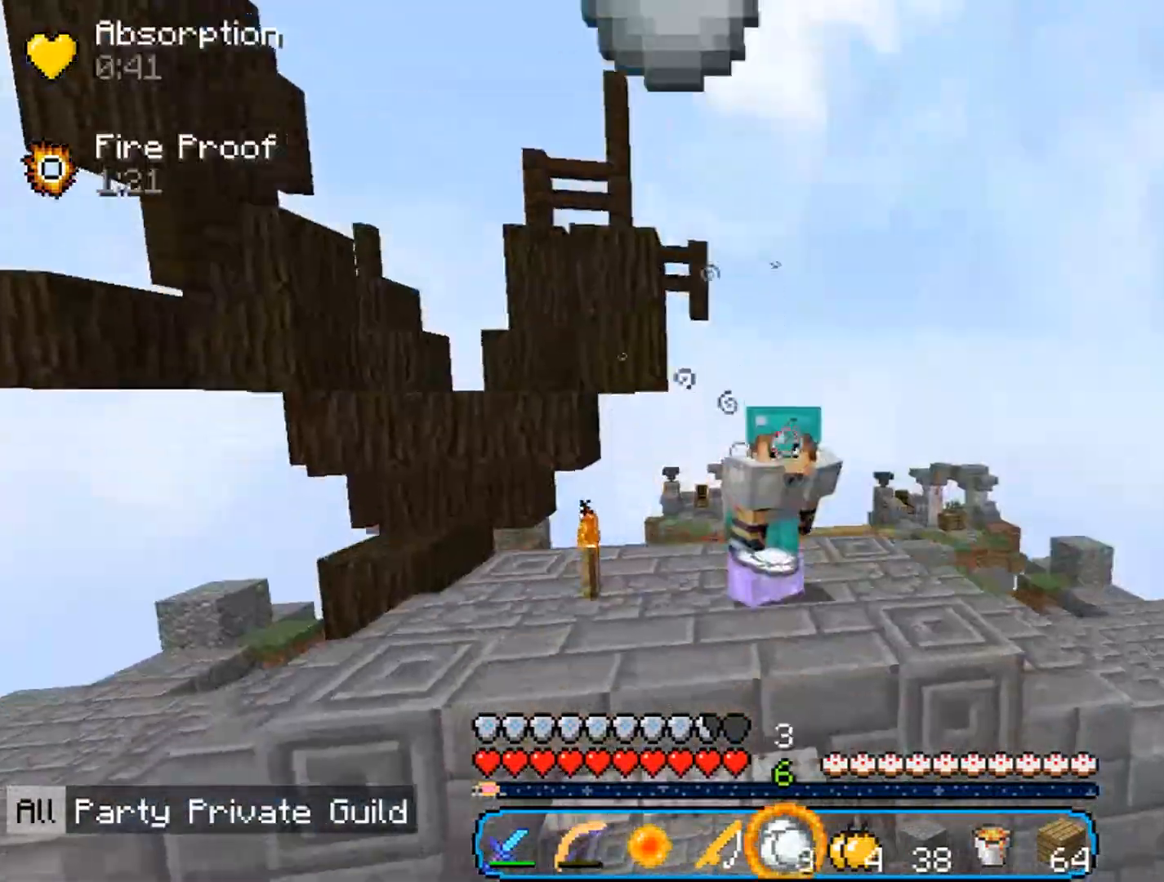
{"keys": [], "mouse": [], "events": [[33, "mouse_right", "up"], [67, "mouse_right", "down"], [133, "mouse_right", "up"], [233, "mouse_right", "down"], [333, "mouse_right", "up"], [400, "mouse_right", "down"], [433, "mouse_right", "up"]]}